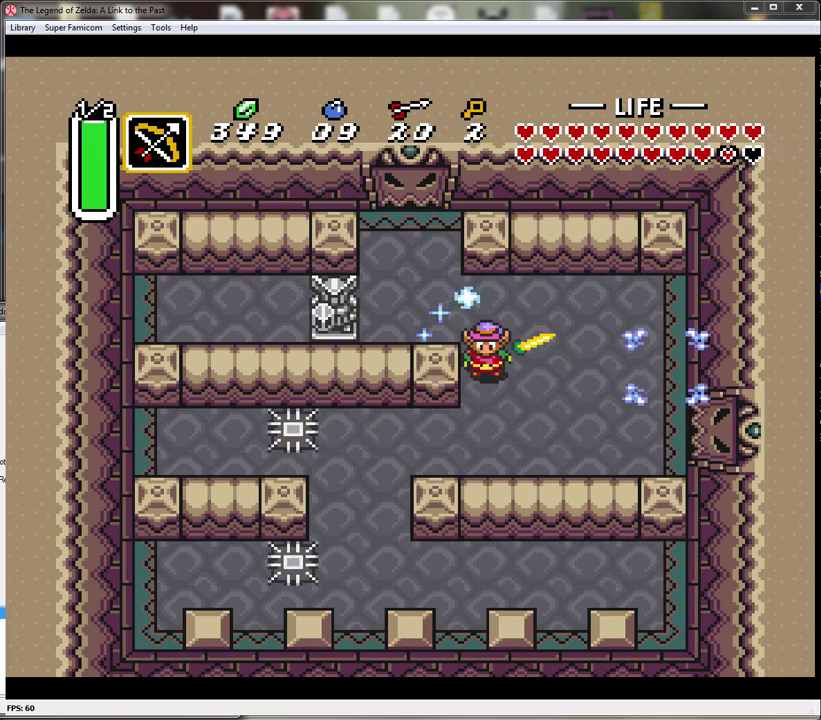
Gameplay with a controller (Nintendo layout); each line is a JSON object with the inputs held at the frame after it. "events" lists button and stick changes between this image and that frame as [ms after this image, input, new state], when the widget could be followed in between. Not read: L3 R3.
{"buttons": ["DPAD_RIGHT"], "events": []}
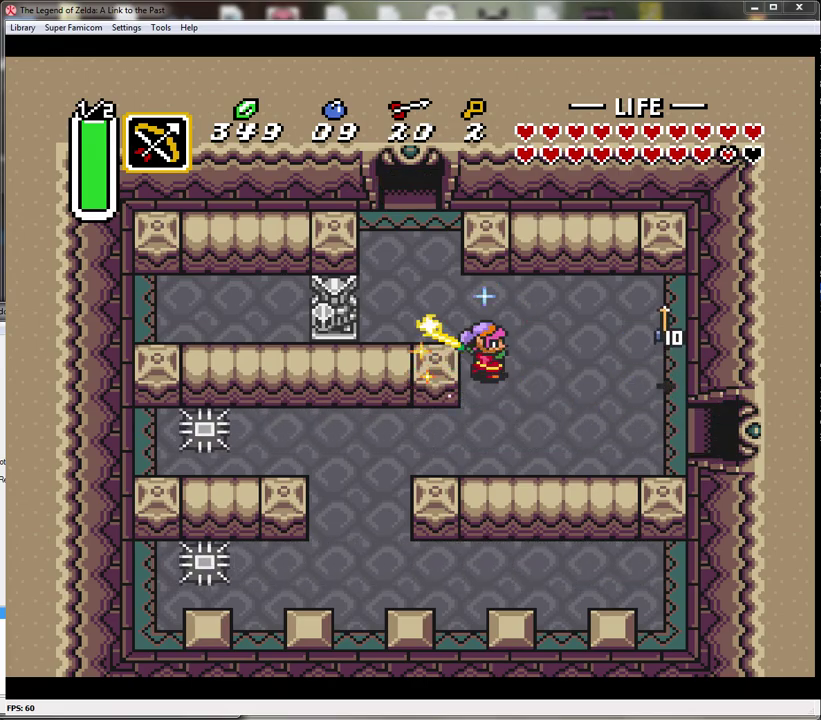
{"buttons": ["DPAD_RIGHT"], "events": []}
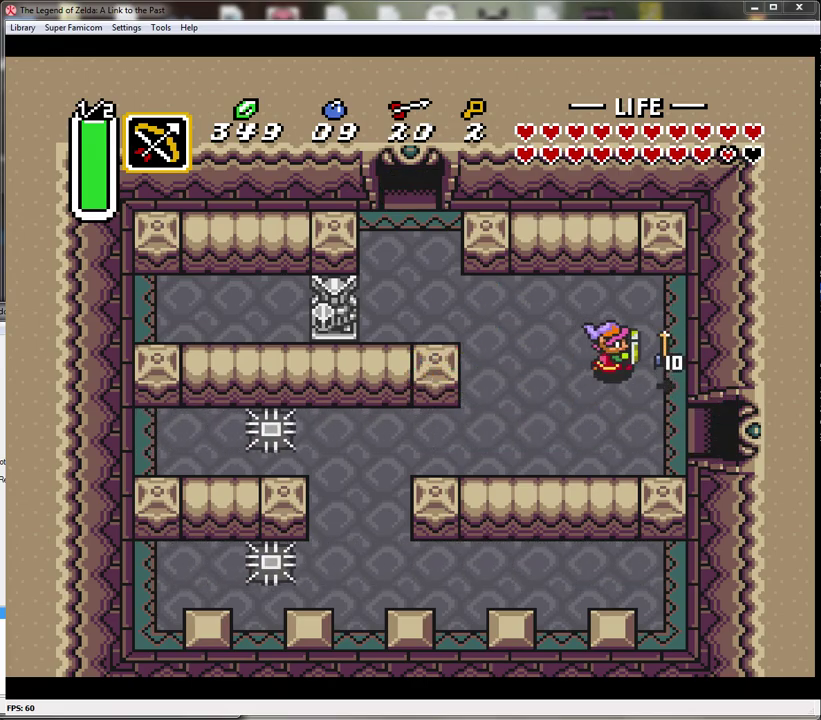
{"buttons": ["DPAD_RIGHT"], "events": [[100, "DPAD_DOWN", "down"], [150, "DPAD_RIGHT", "up"], [383, "DPAD_RIGHT", "down"], [450, "DPAD_DOWN", "up"]]}
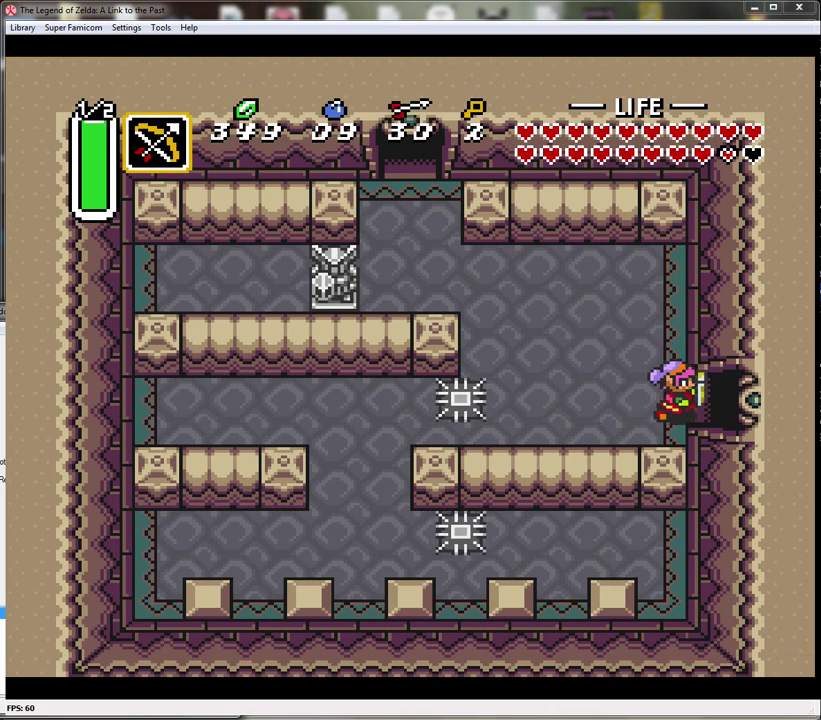
{"buttons": ["DPAD_RIGHT"], "events": []}
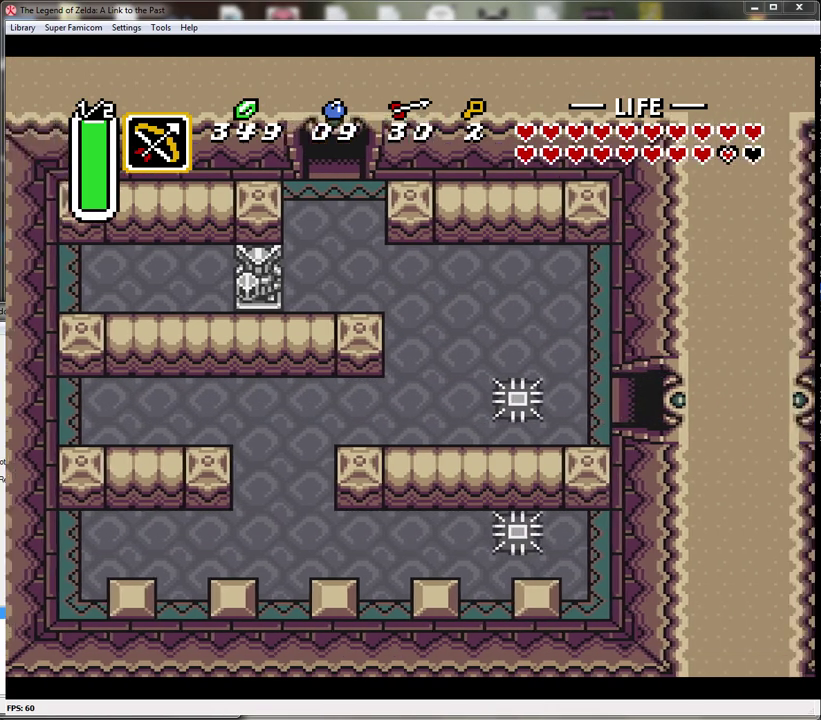
{"buttons": [], "events": [[350, "DPAD_RIGHT", "up"]]}
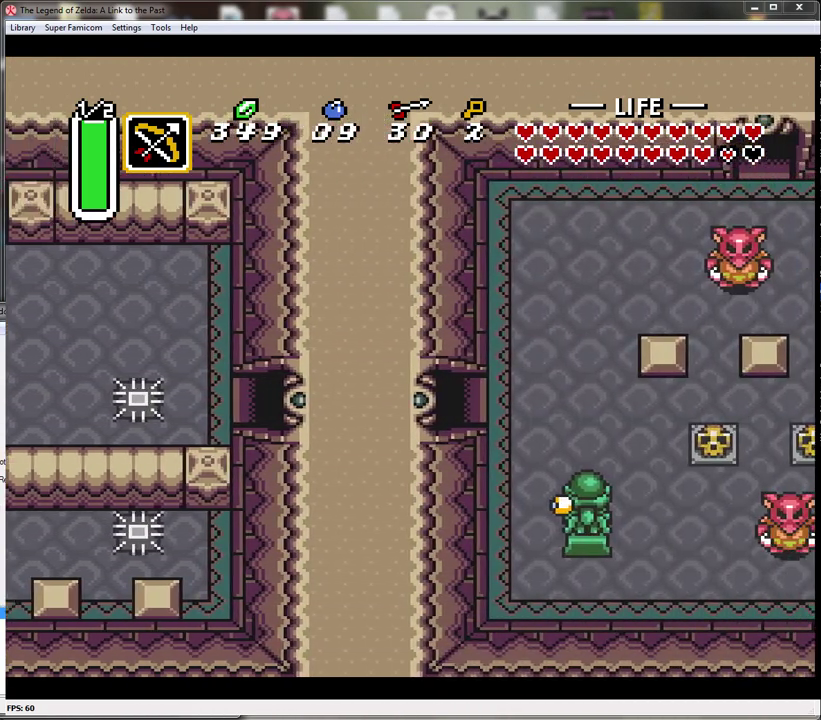
{"buttons": ["DPAD_RIGHT"], "events": [[500, "DPAD_RIGHT", "down"]]}
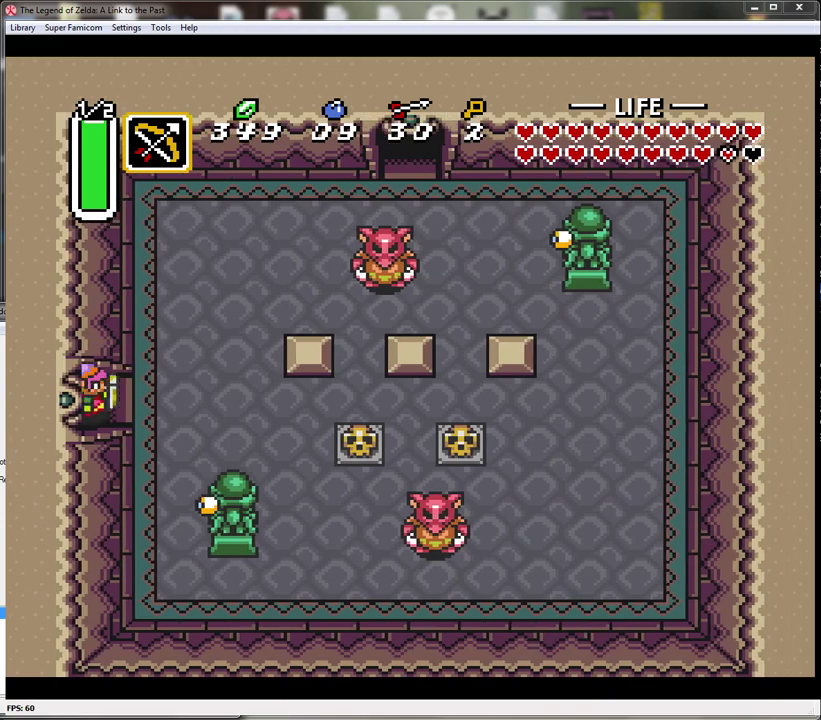
{"buttons": ["B"], "events": [[317, "DPAD_RIGHT", "up"], [467, "B", "down"]]}
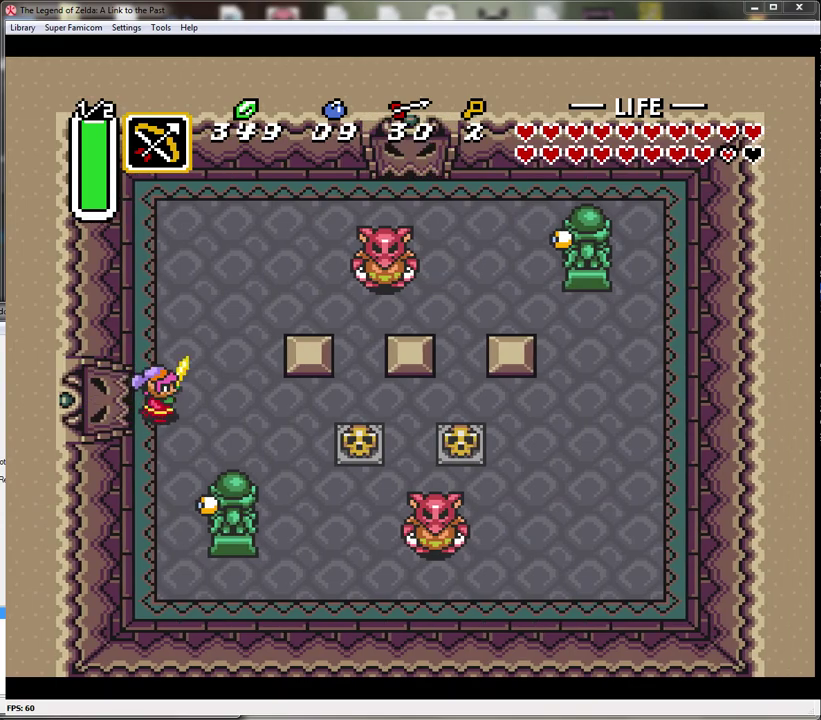
{"buttons": ["B", "DPAD_UP"], "events": [[300, "DPAD_UP", "down"]]}
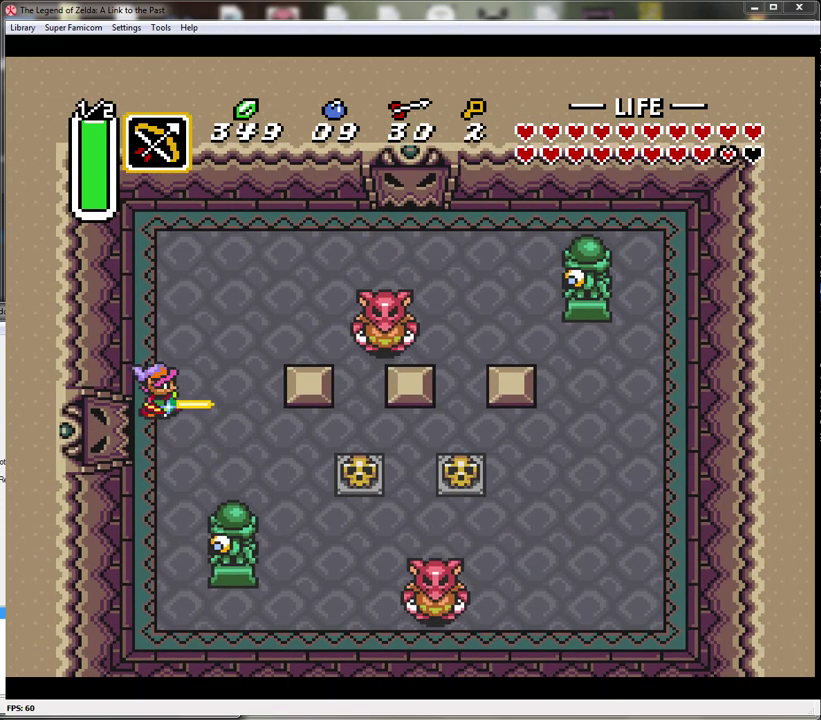
{"buttons": ["B", "Y"], "events": [[317, "DPAD_UP", "up"], [467, "Y", "down"]]}
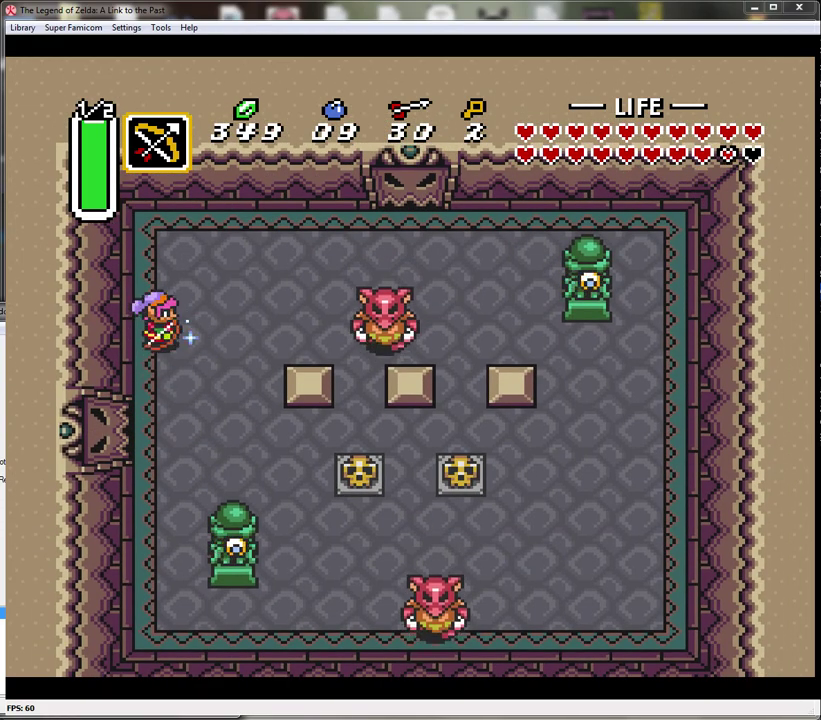
{"buttons": ["B", "DPAD_RIGHT"], "events": [[83, "Y", "up"], [500, "DPAD_RIGHT", "down"]]}
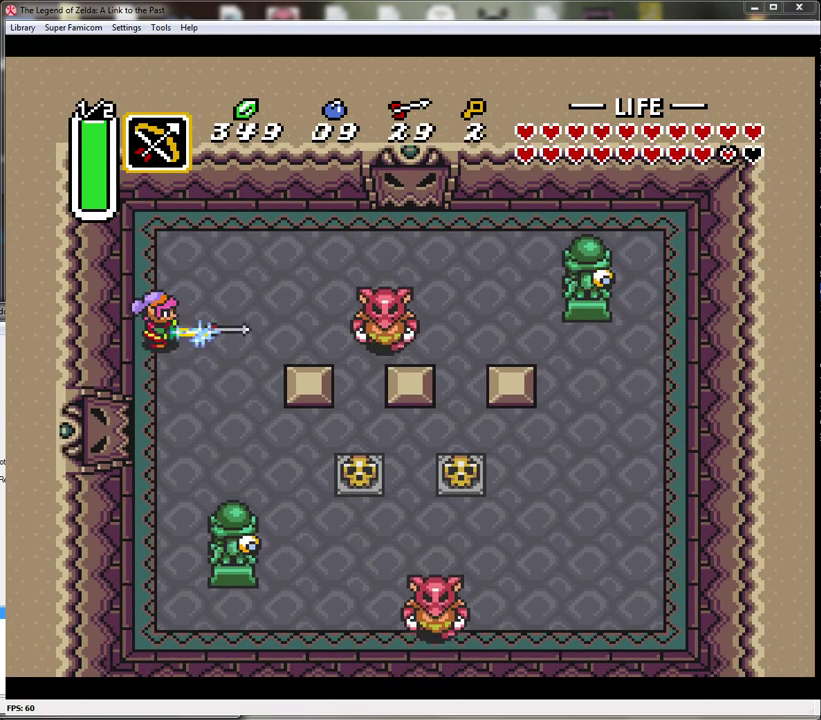
{"buttons": ["B", "DPAD_DOWN"], "events": [[33, "DPAD_DOWN", "down"], [133, "DPAD_RIGHT", "up"]]}
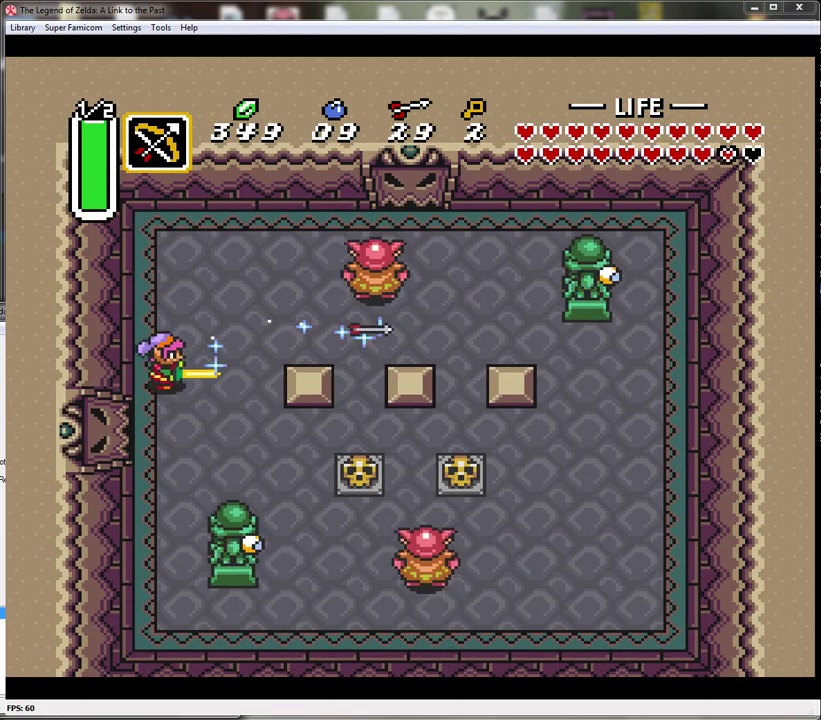
{"buttons": ["B", "DPAD_DOWN"], "events": []}
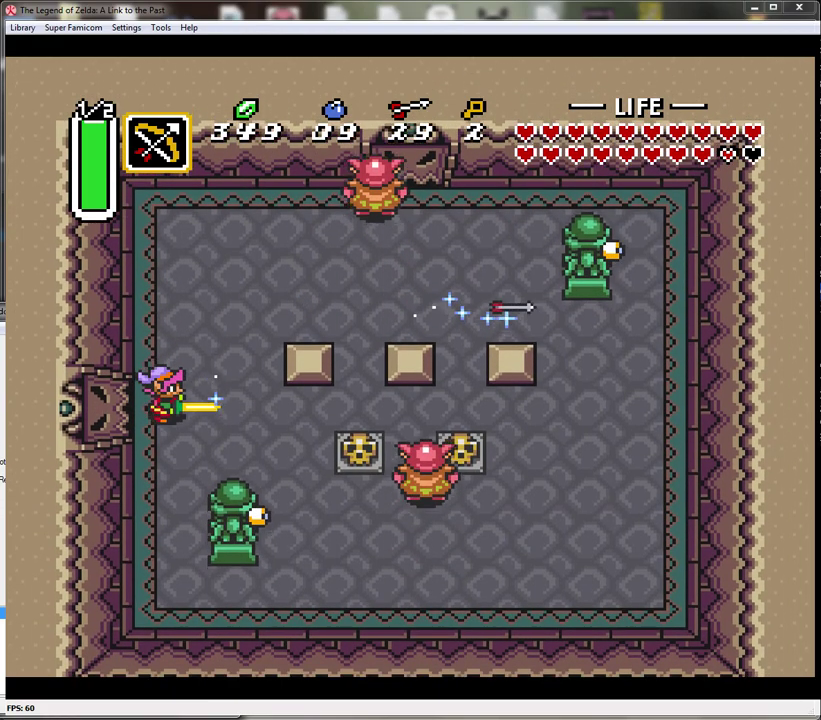
{"buttons": ["B", "Y"], "events": [[400, "DPAD_DOWN", "up"], [400, "Y", "down"]]}
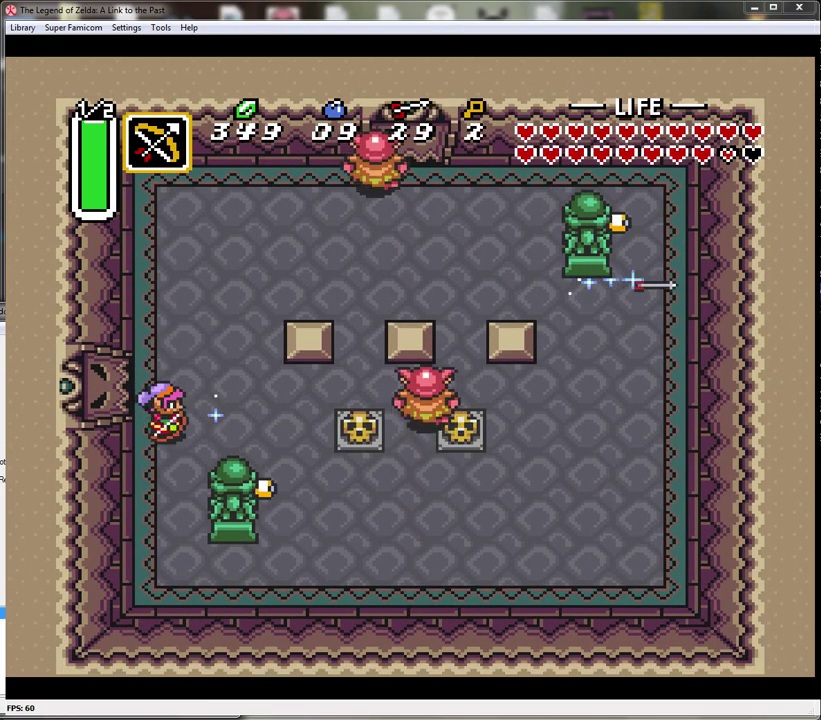
{"buttons": ["B", "DPAD_UP"], "events": [[50, "Y", "up"], [300, "DPAD_UP", "down"]]}
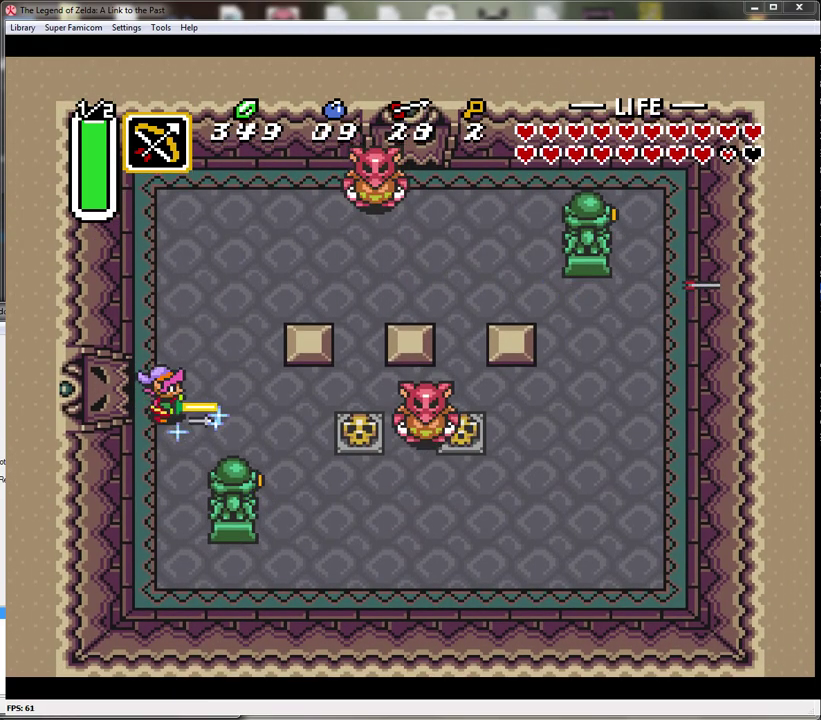
{"buttons": ["B", "DPAD_UP"], "events": []}
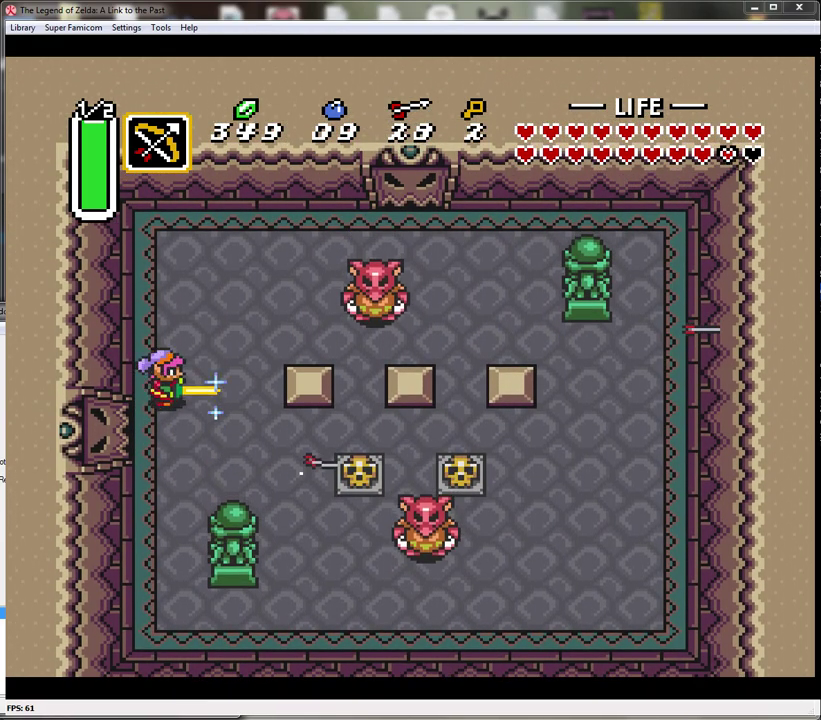
{"buttons": ["B", "DPAD_UP"], "events": [[33, "DPAD_UP", "up"], [333, "DPAD_UP", "down"]]}
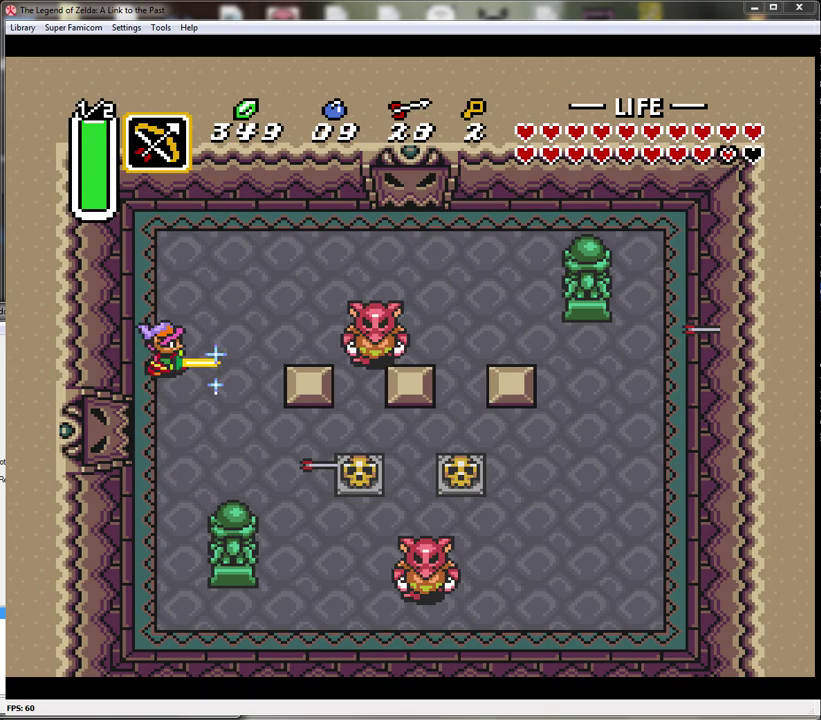
{"buttons": ["B"], "events": [[83, "DPAD_UP", "up"], [117, "Y", "down"], [233, "Y", "up"]]}
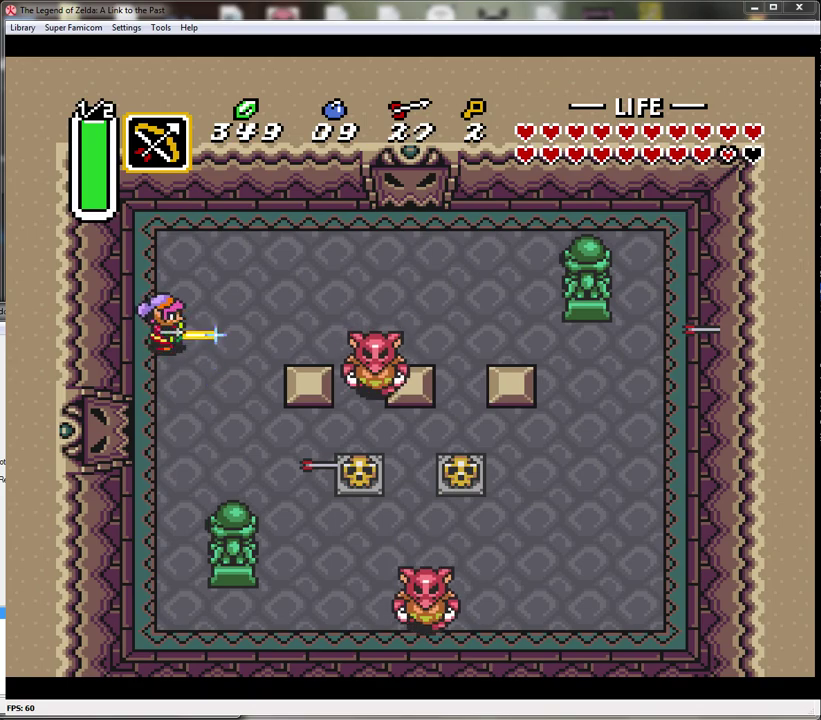
{"buttons": ["B"], "events": [[17, "DPAD_DOWN", "down"], [83, "DPAD_DOWN", "up"], [250, "DPAD_DOWN", "down"], [367, "DPAD_DOWN", "up"]]}
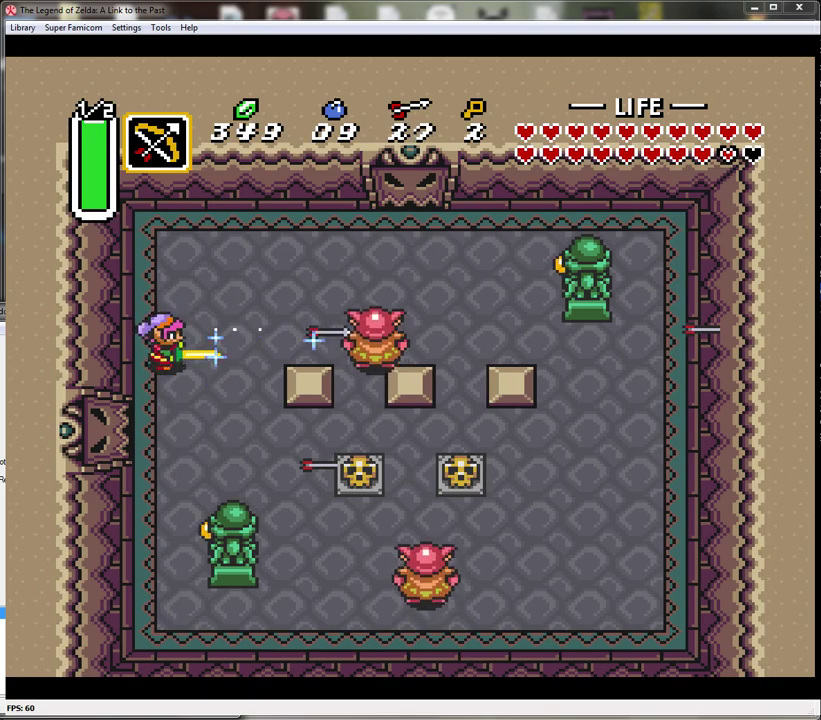
{"buttons": ["B", "DPAD_DOWN"], "events": [[17, "DPAD_DOWN", "down"], [117, "DPAD_DOWN", "up"], [417, "DPAD_DOWN", "down"]]}
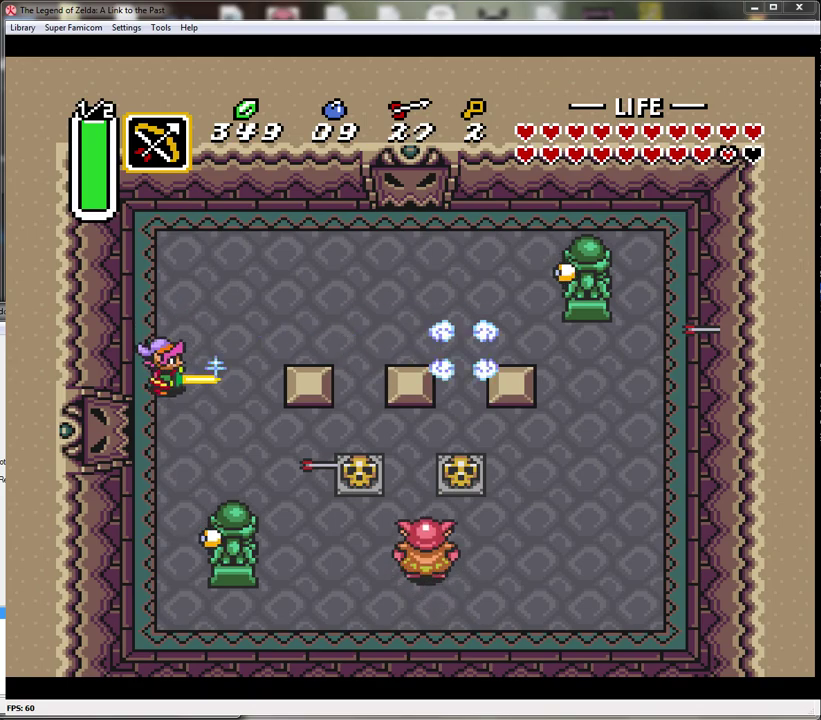
{"buttons": ["B"], "events": [[467, "DPAD_DOWN", "up"]]}
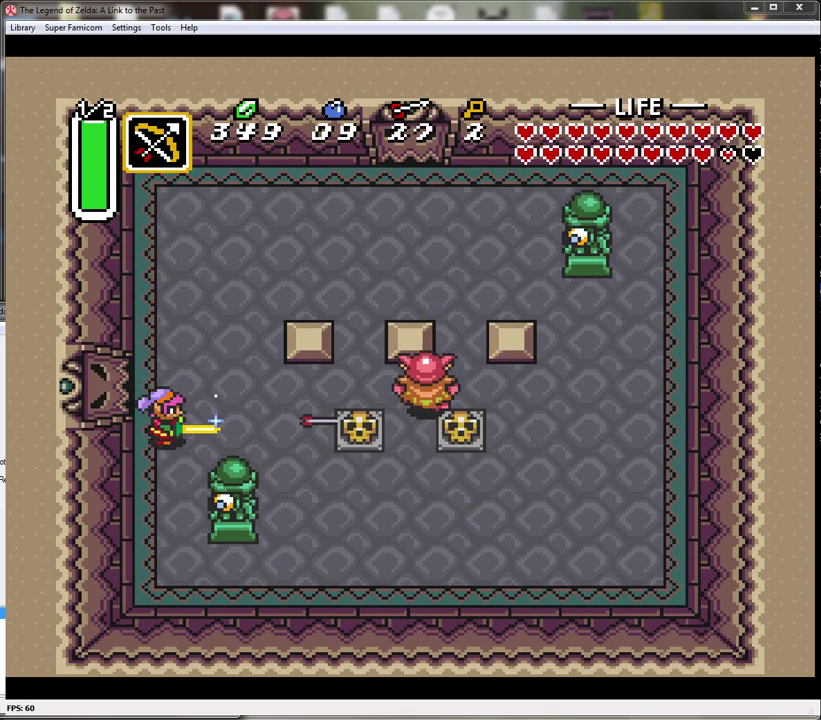
{"buttons": ["B", "DPAD_UP"], "events": [[433, "DPAD_UP", "down"]]}
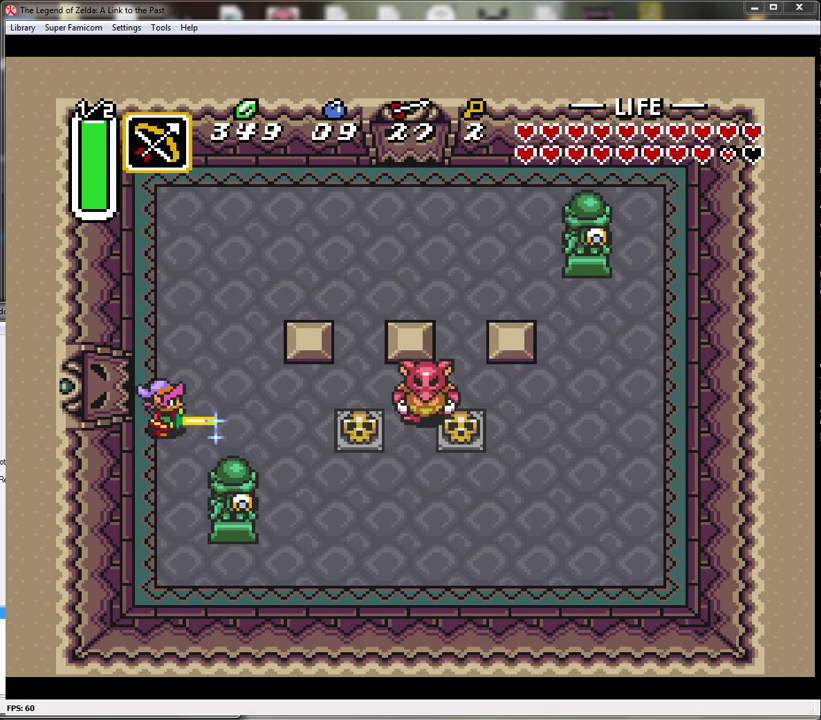
{"buttons": ["B"], "events": [[150, "DPAD_UP", "up"], [367, "Y", "down"], [483, "Y", "up"]]}
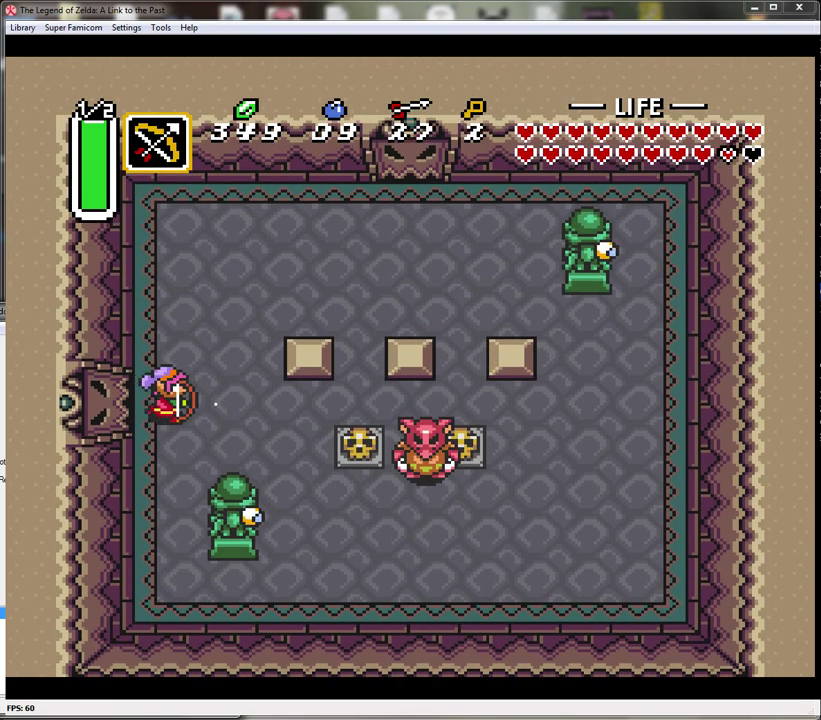
{"buttons": ["B", "DPAD_DOWN"], "events": [[217, "DPAD_DOWN", "down"]]}
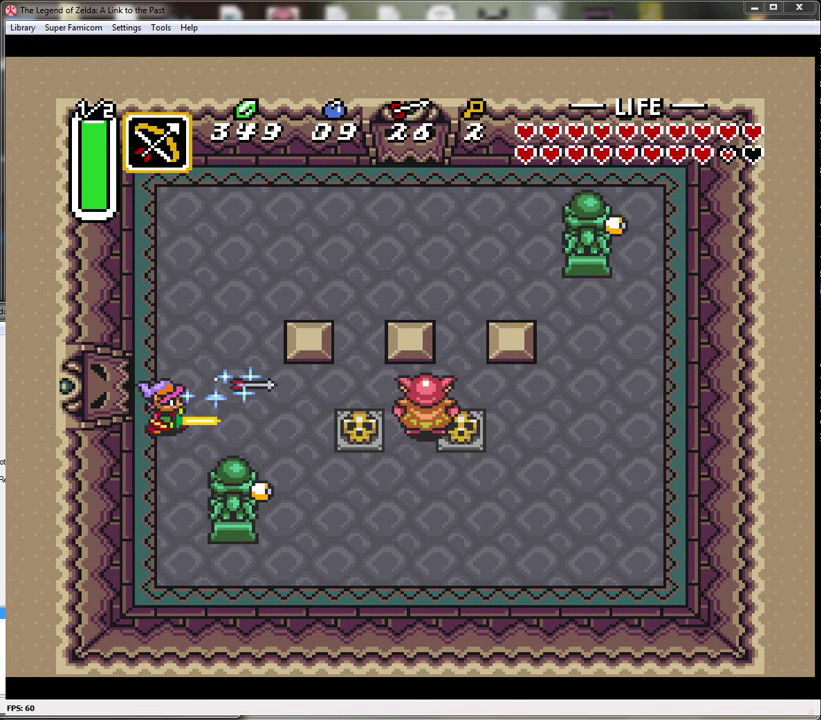
{"buttons": ["B"], "events": [[183, "DPAD_DOWN", "up"]]}
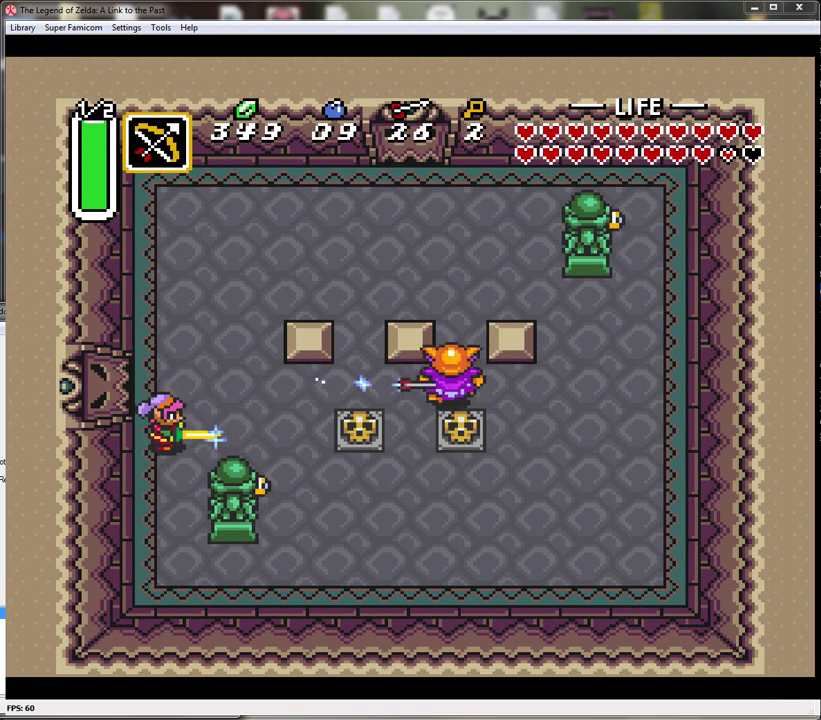
{"buttons": ["DPAD_UP"], "events": [[150, "DPAD_UP", "down"], [267, "B", "up"]]}
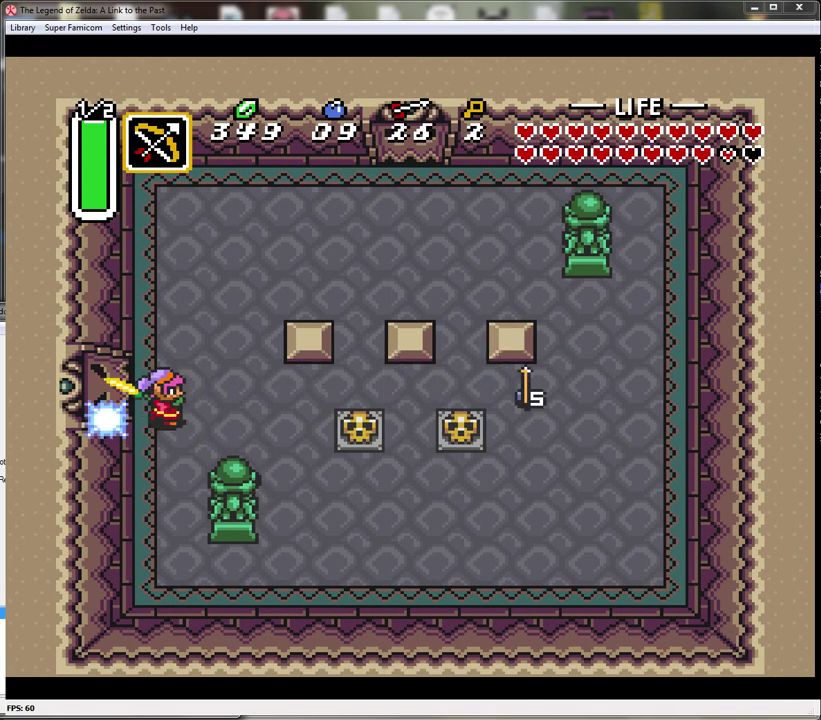
{"buttons": ["DPAD_UP", "DPAD_RIGHT"], "events": [[17, "DPAD_RIGHT", "down"]]}
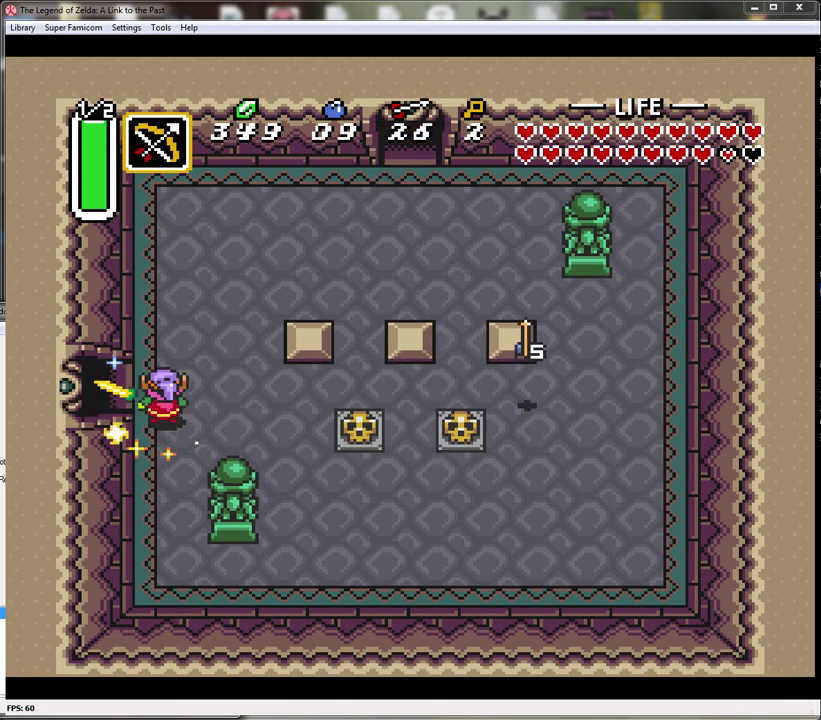
{"buttons": ["DPAD_UP", "DPAD_RIGHT"], "events": []}
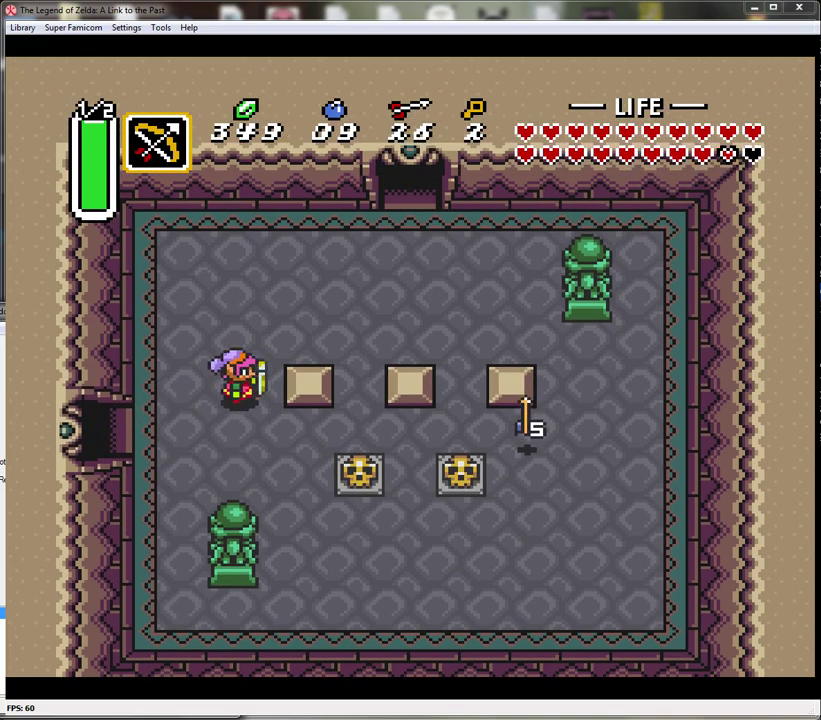
{"buttons": ["DPAD_UP", "DPAD_RIGHT"], "events": []}
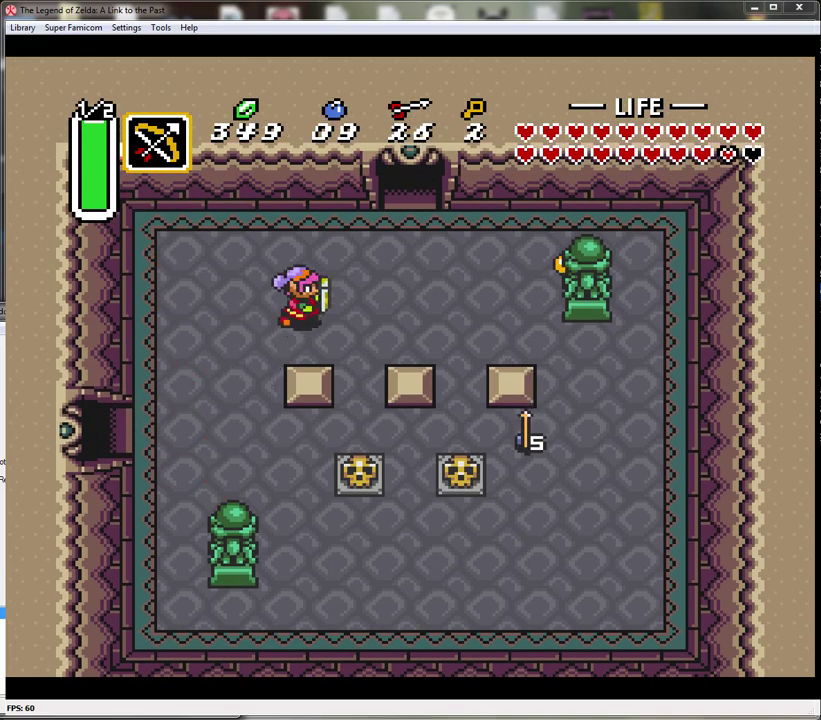
{"buttons": ["DPAD_UP", "DPAD_RIGHT"], "events": [[17, "DPAD_RIGHT", "up"], [300, "DPAD_RIGHT", "down"]]}
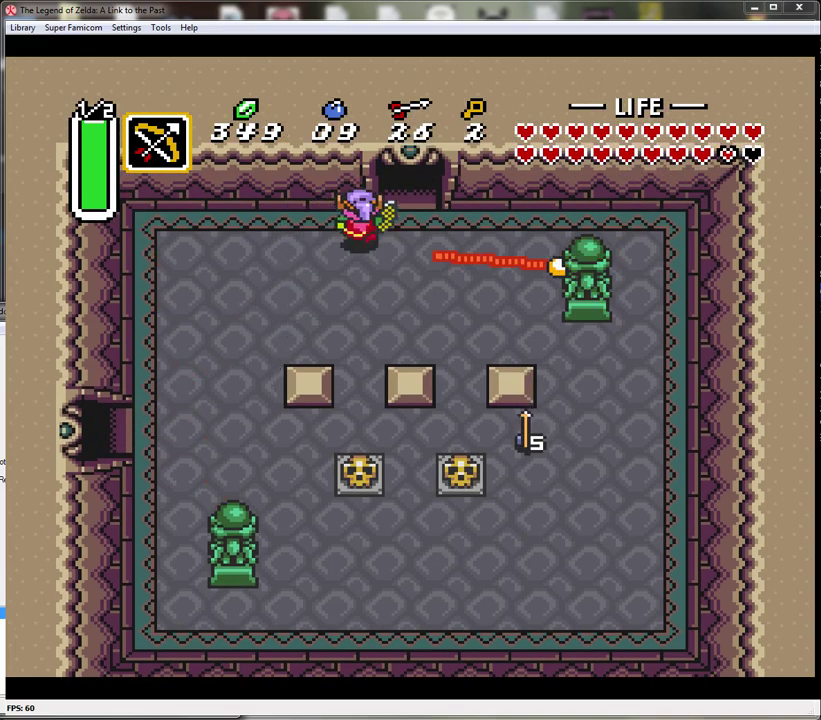
{"buttons": ["DPAD_UP"], "events": [[300, "DPAD_RIGHT", "up"]]}
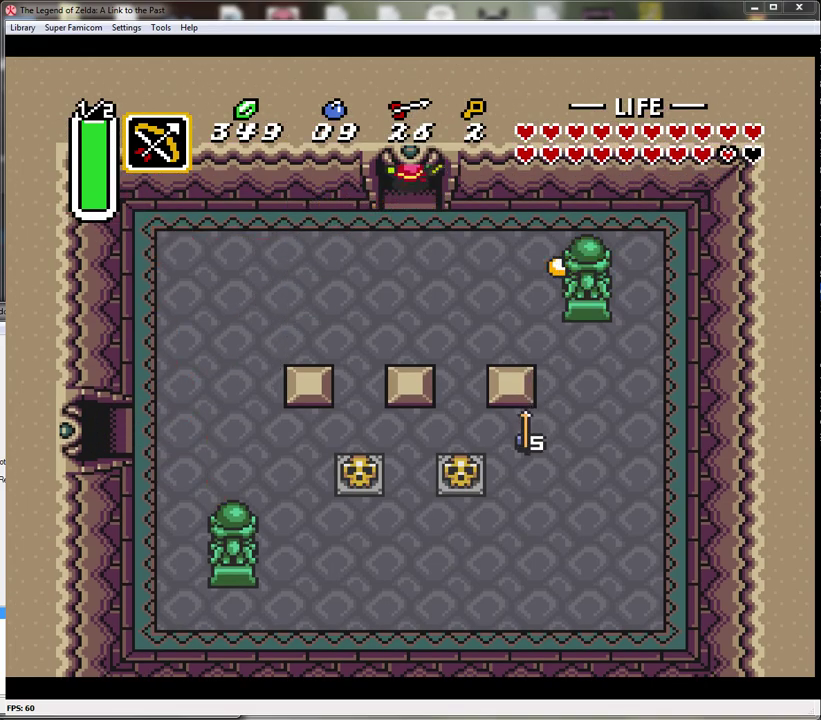
{"buttons": ["DPAD_UP"], "events": []}